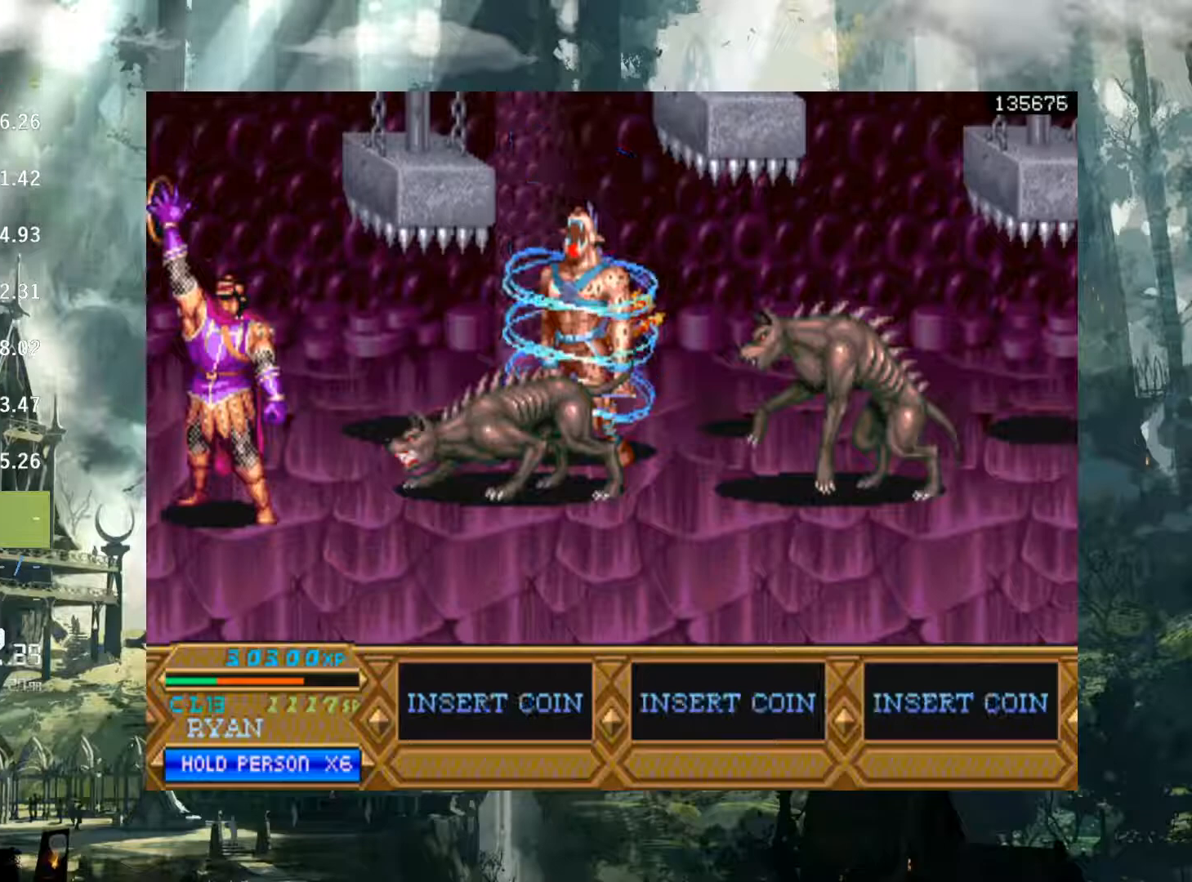
Gameplay with a controller (Xbox layout); each line is a JSON object with the inputs held at the frame after it. "events" lists button and stick changes between this image and that frame as [ms after this image, input, new state], when the widget could be followed in between. Not read: L3 R3 START left_stick right_stick.
{"buttons": ["DPAD_UP", "DPAD_RIGHT"], "events": []}
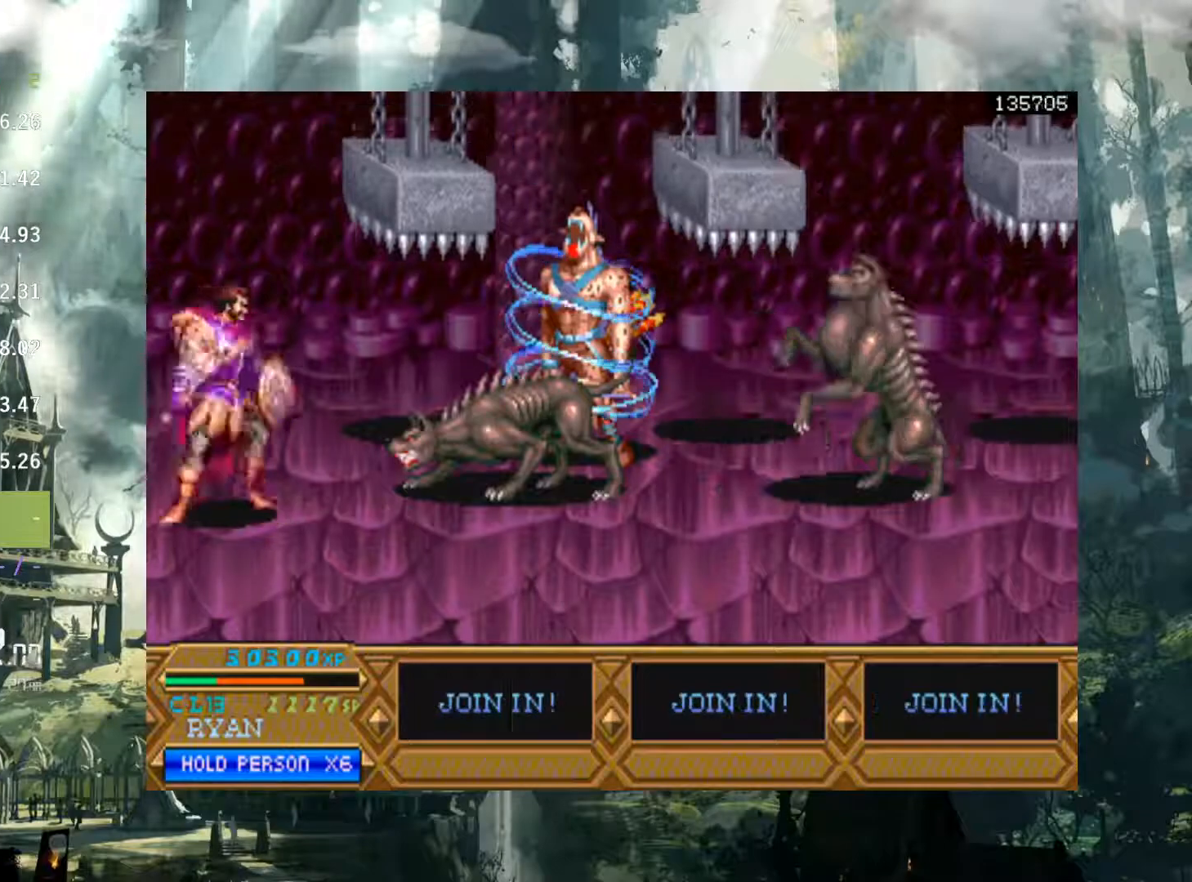
{"buttons": ["A", "DPAD_RIGHT"], "events": [[267, "DPAD_UP", "up"], [450, "A", "down"]]}
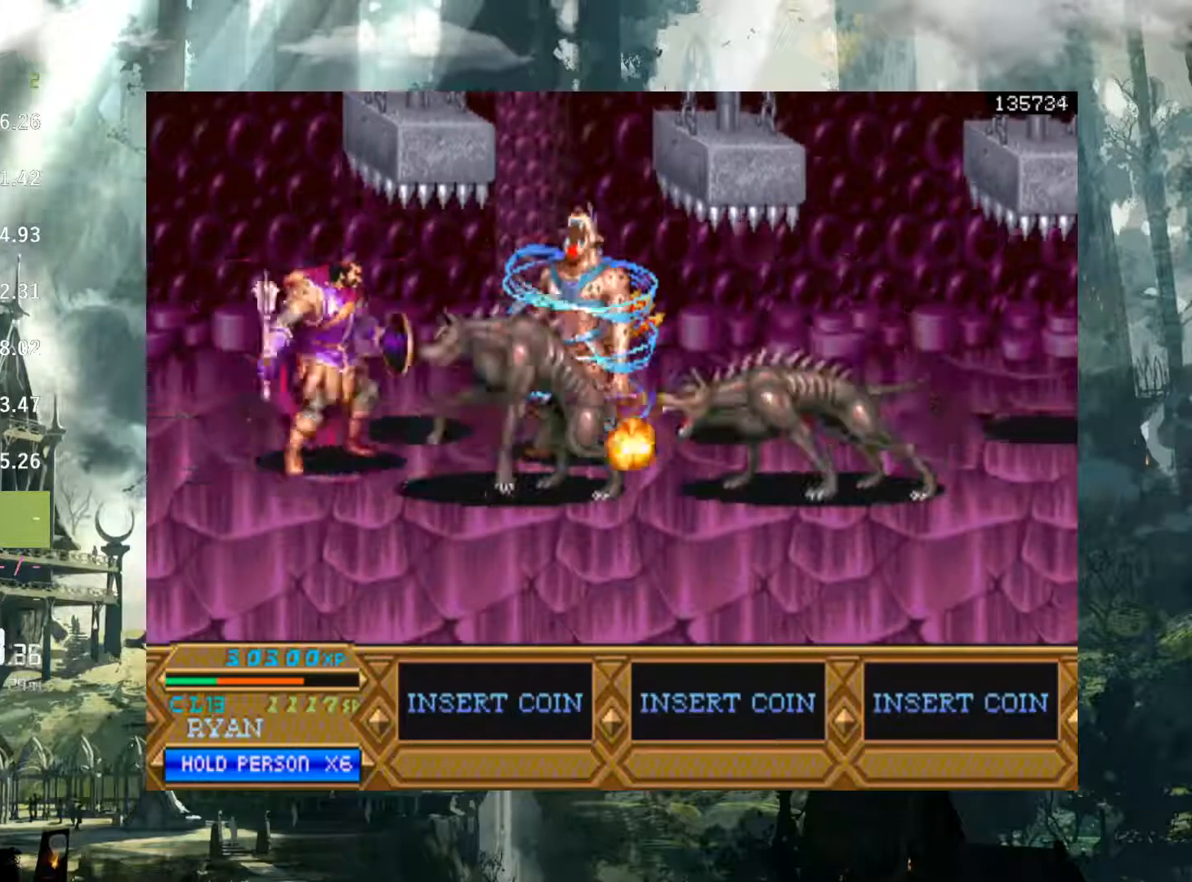
{"buttons": ["DPAD_RIGHT"], "events": [[17, "A", "up"]]}
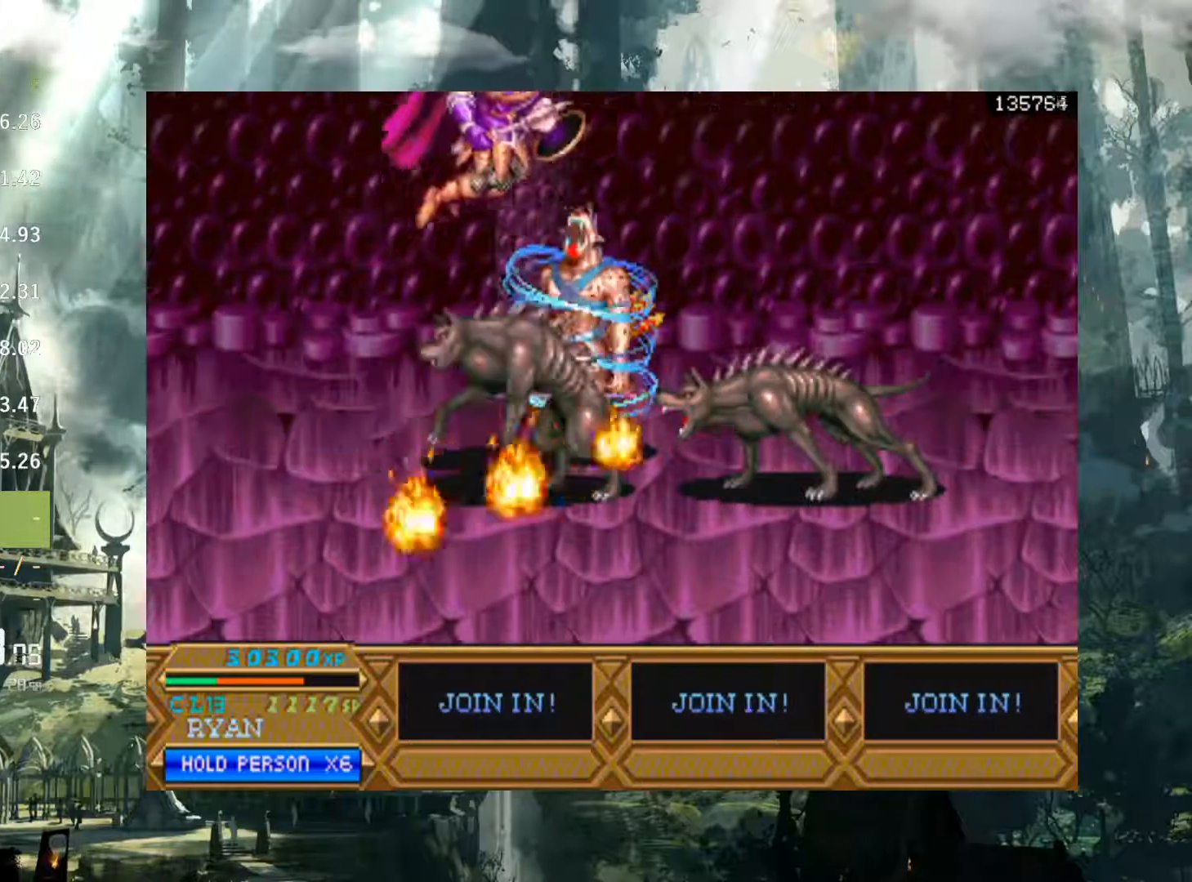
{"buttons": ["X", "DPAD_RIGHT"], "events": [[100, "X", "down"], [217, "X", "up"], [317, "X", "down"], [400, "X", "up"], [483, "X", "down"]]}
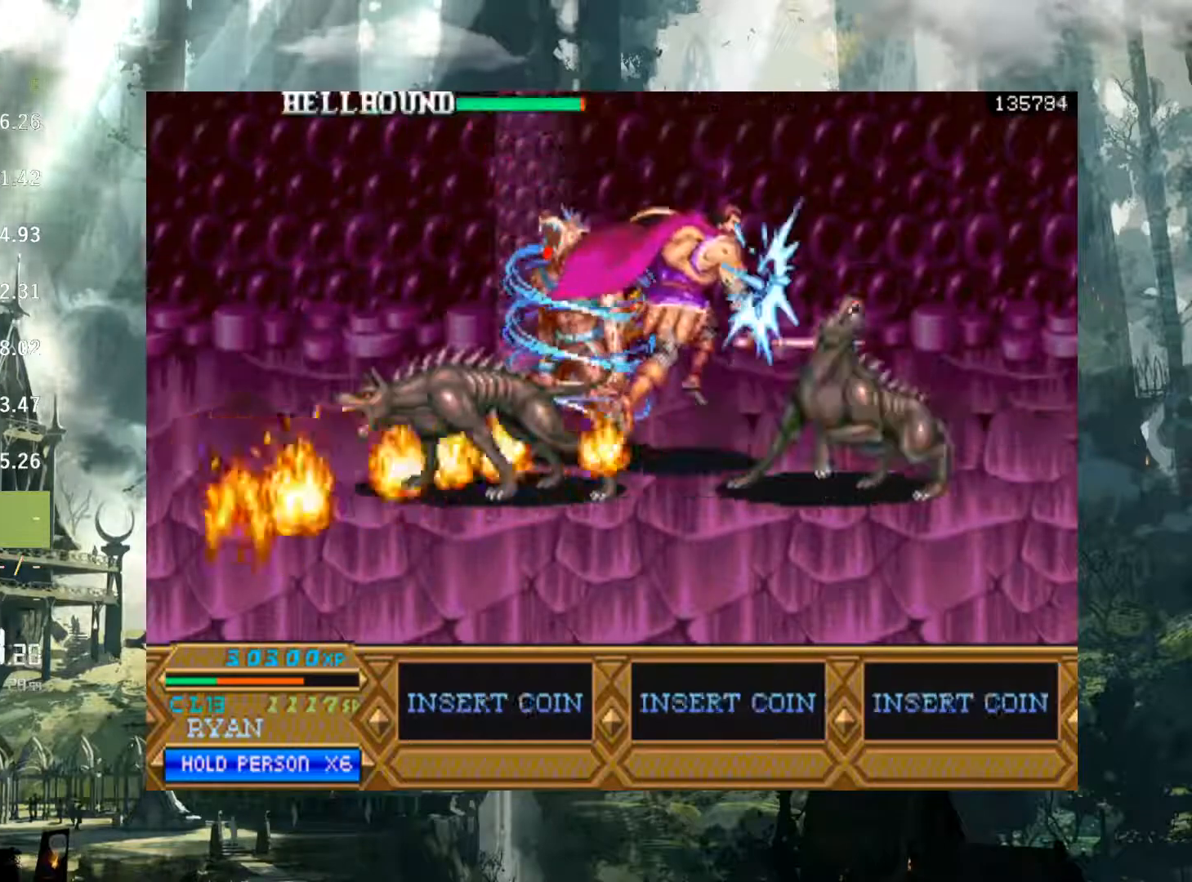
{"buttons": ["DPAD_RIGHT"], "events": [[83, "X", "up"], [167, "X", "down"], [250, "X", "up"], [383, "X", "down"], [450, "X", "up"]]}
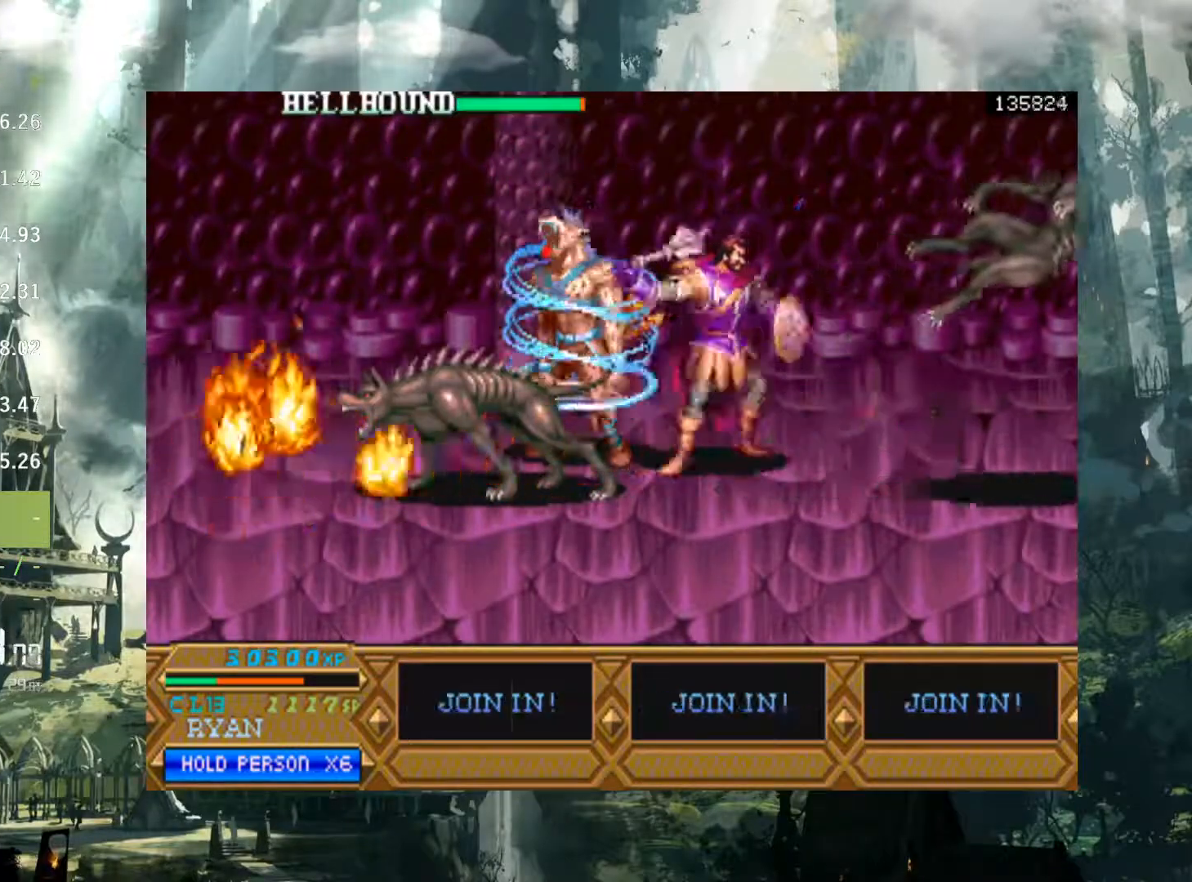
{"buttons": ["DPAD_LEFT"], "events": [[450, "DPAD_RIGHT", "up"], [483, "DPAD_LEFT", "down"]]}
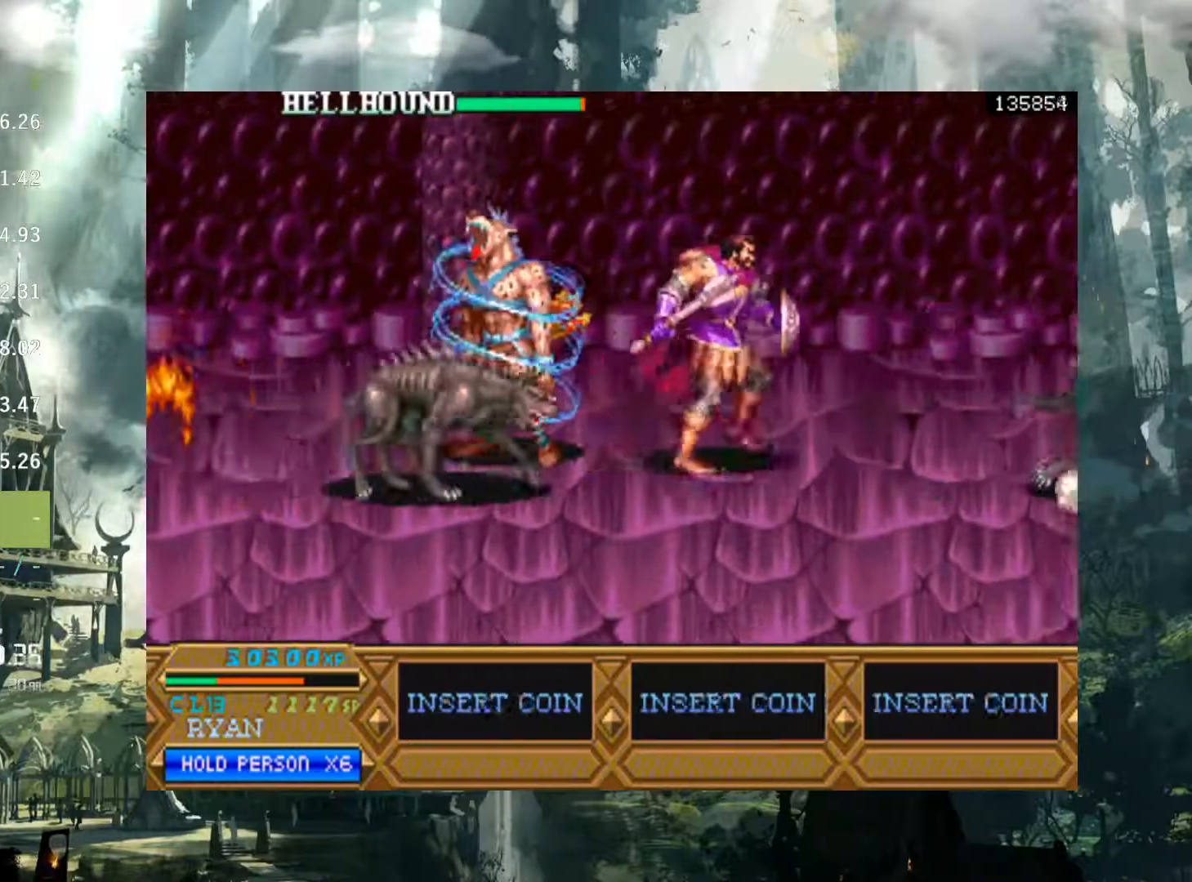
{"buttons": ["DPAD_LEFT"], "events": [[233, "X", "down"], [333, "X", "up"], [417, "X", "down"], [467, "X", "up"]]}
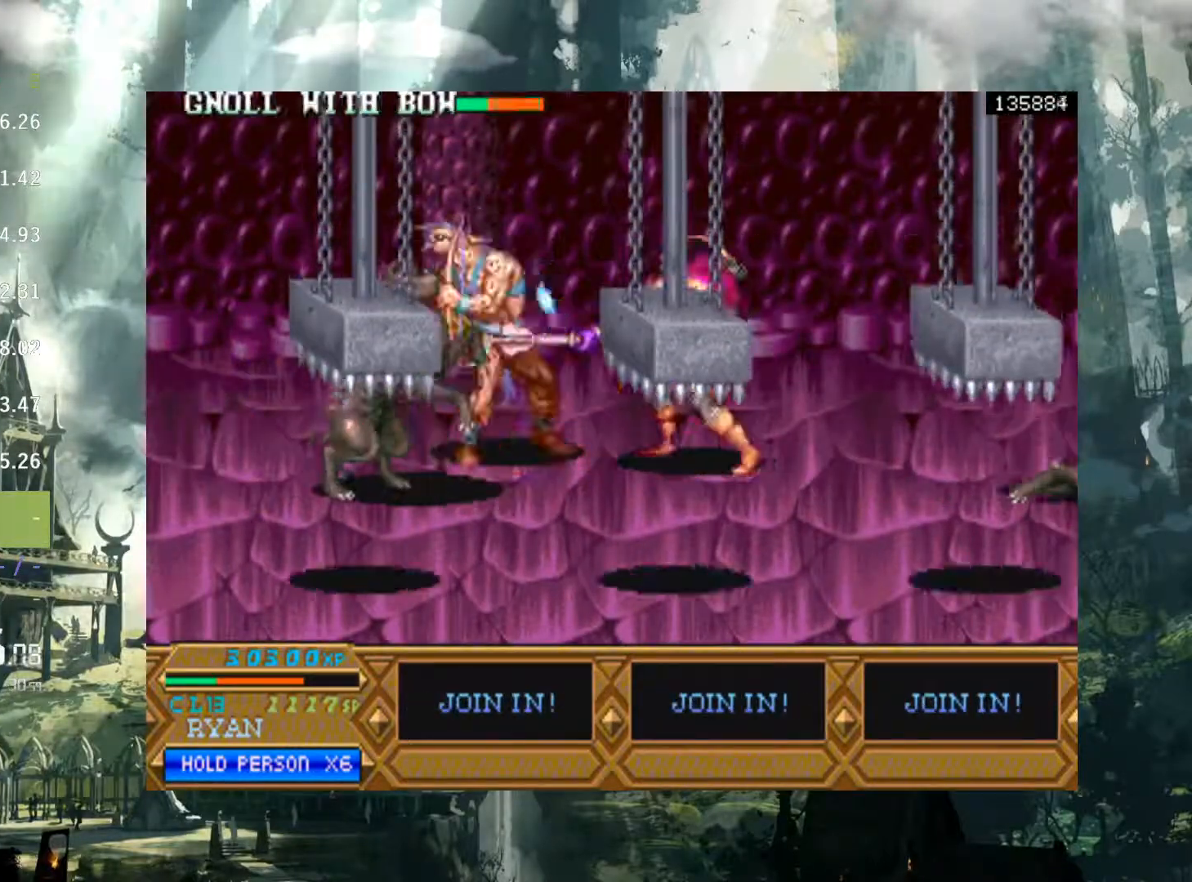
{"buttons": ["DPAD_LEFT"], "events": [[100, "X", "down"], [167, "X", "up"], [300, "X", "down"], [383, "X", "up"]]}
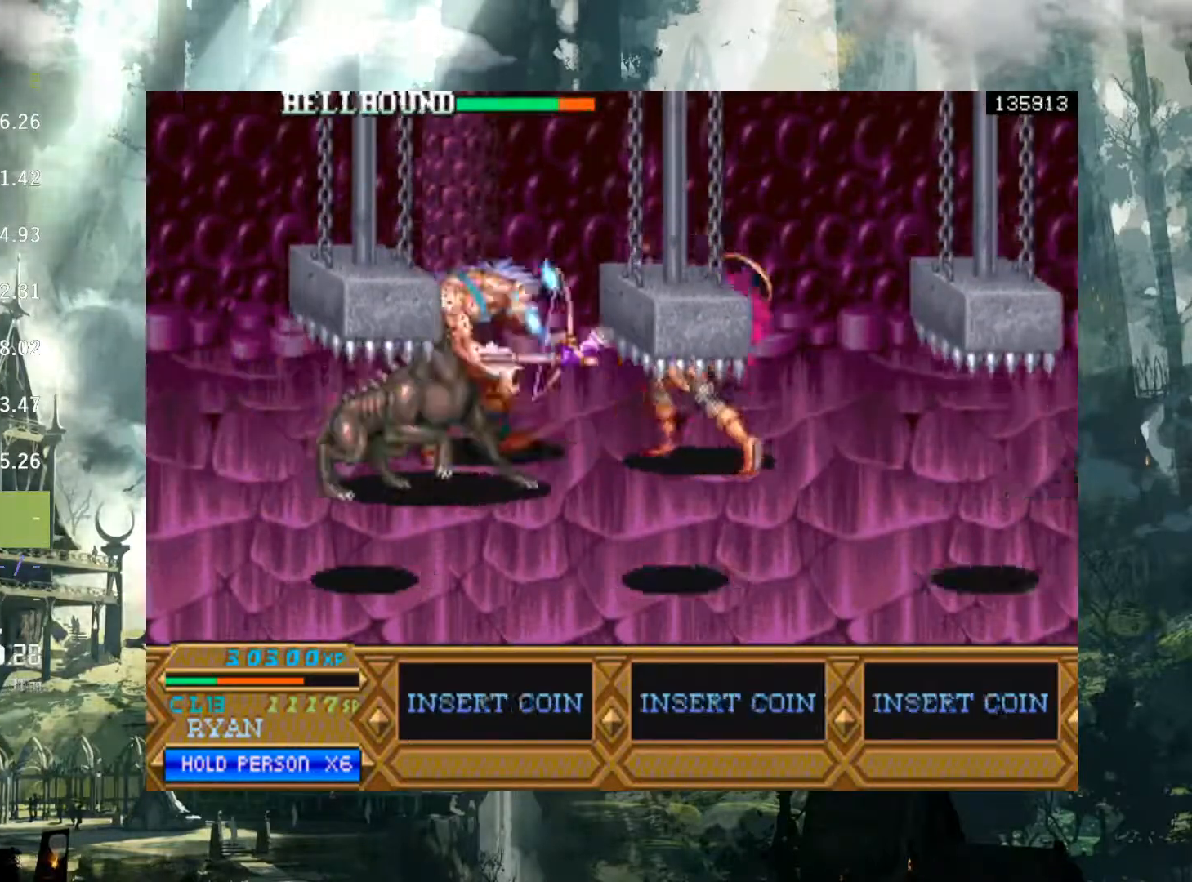
{"buttons": ["DPAD_LEFT"], "events": [[33, "X", "down"], [167, "X", "up"], [283, "X", "down"], [350, "X", "up"]]}
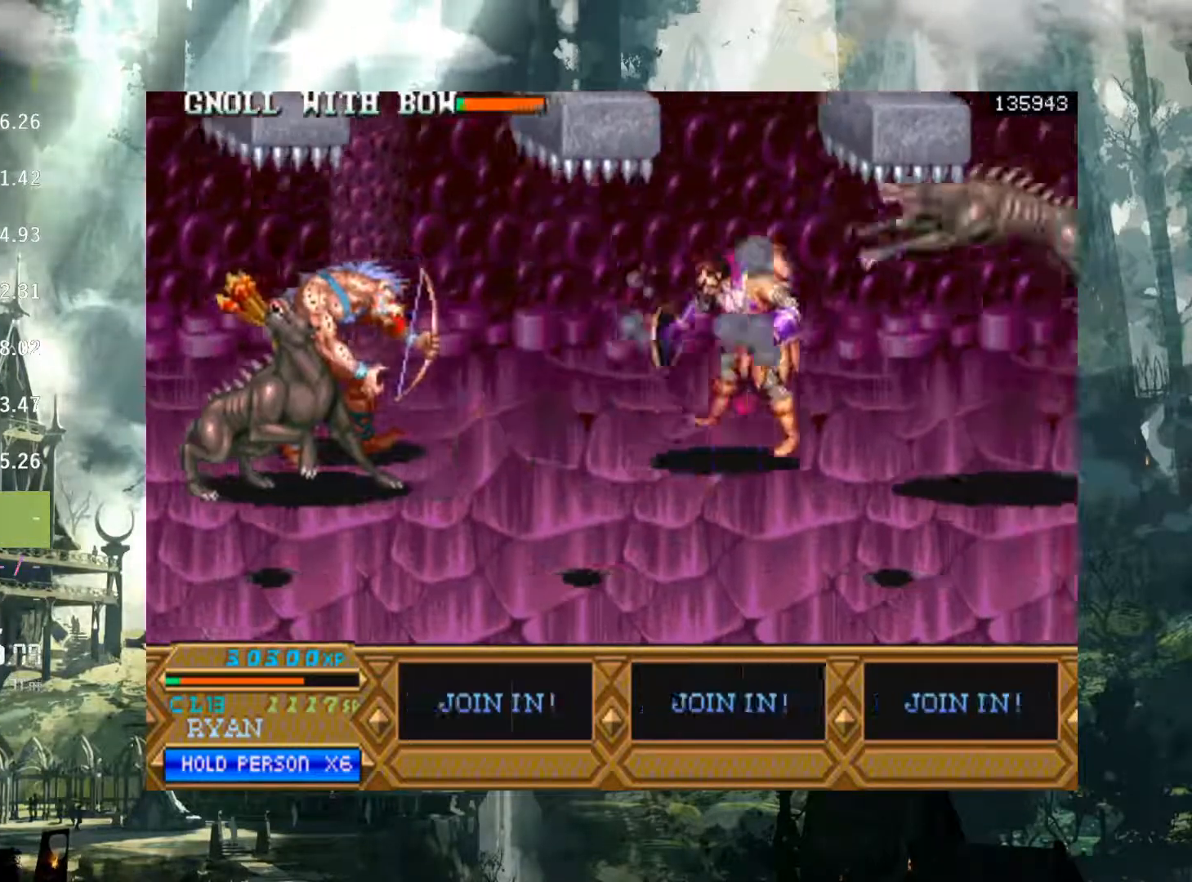
{"buttons": ["DPAD_LEFT"], "events": [[83, "DPAD_LEFT", "up"], [350, "DPAD_LEFT", "down"]]}
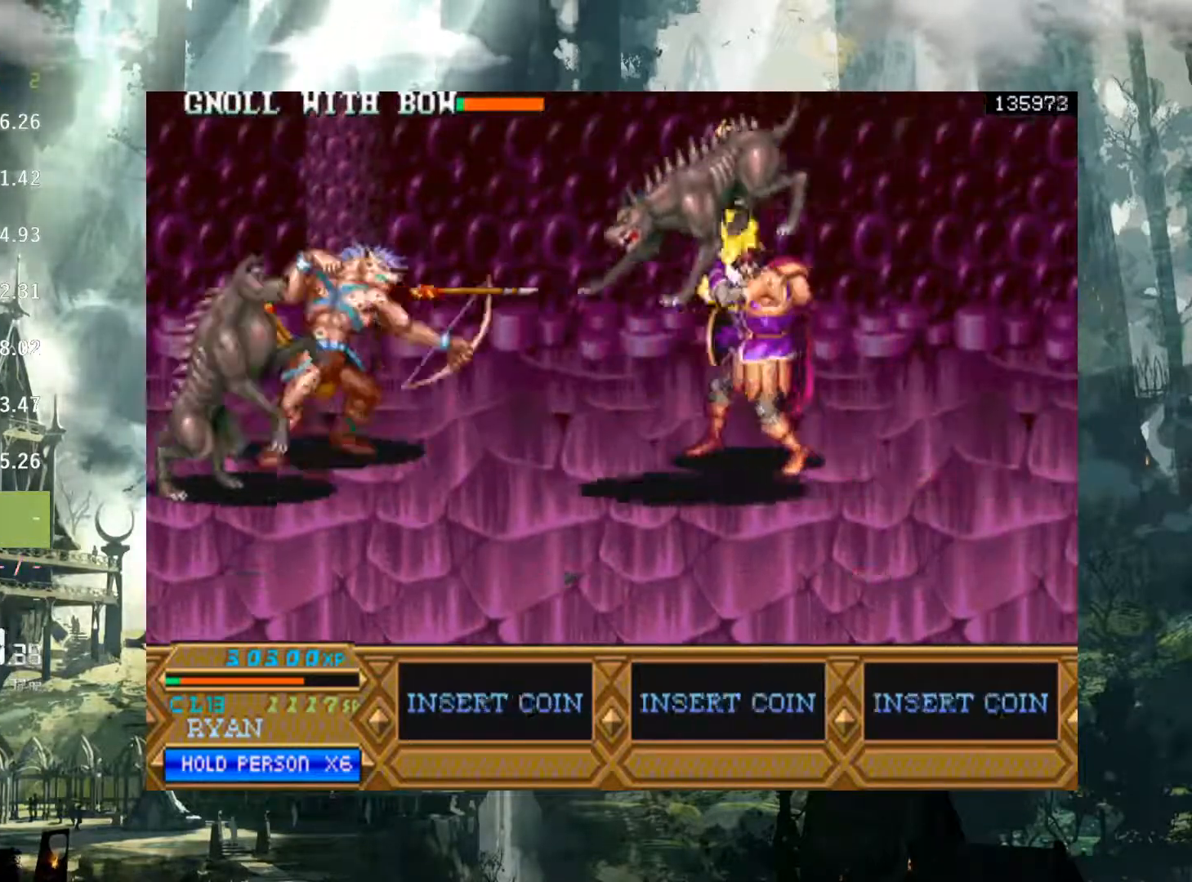
{"buttons": ["DPAD_LEFT"], "events": [[33, "X", "down"], [117, "X", "up"], [217, "X", "down"], [283, "X", "up"], [400, "X", "down"], [450, "X", "up"]]}
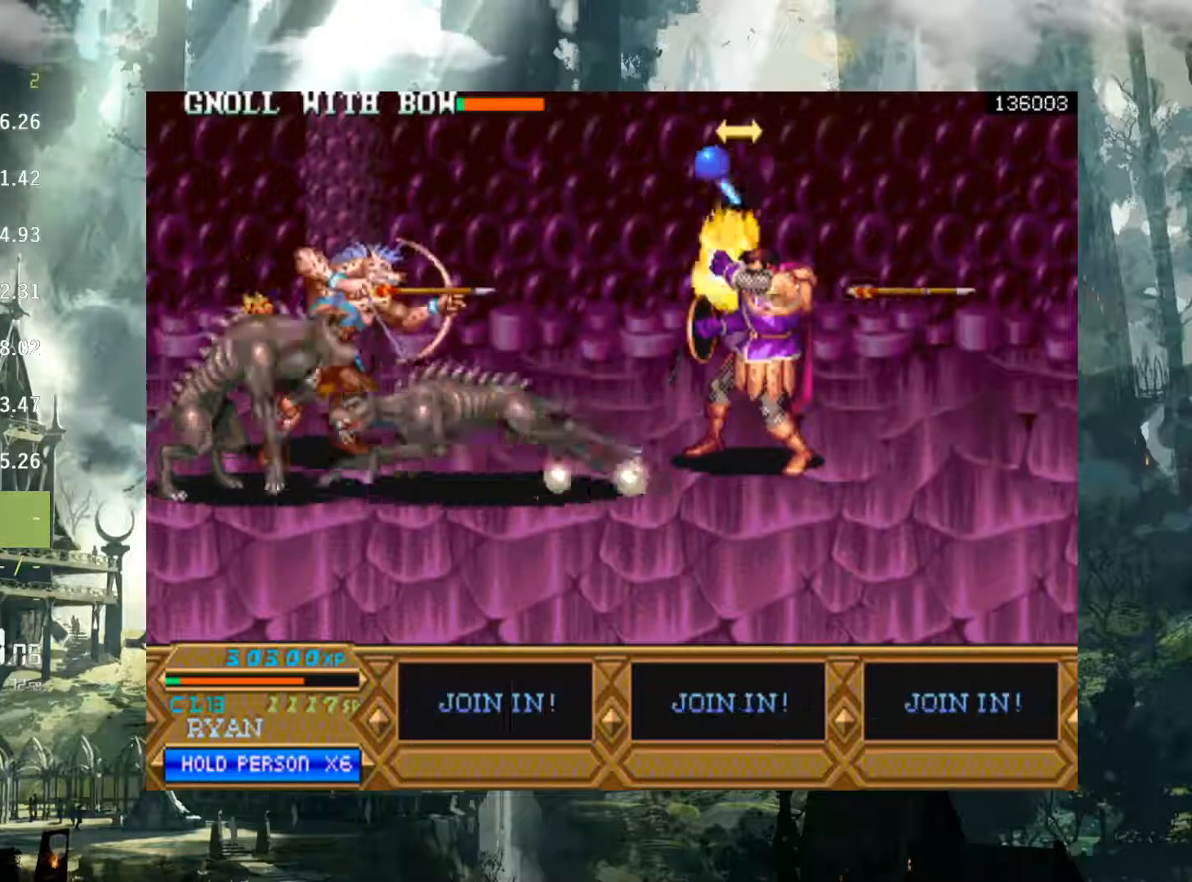
{"buttons": ["DPAD_LEFT"], "events": [[100, "X", "down"], [167, "X", "up"], [300, "DPAD_LEFT", "up"], [300, "DPAD_RIGHT", "down"], [433, "DPAD_RIGHT", "up"], [483, "DPAD_LEFT", "down"]]}
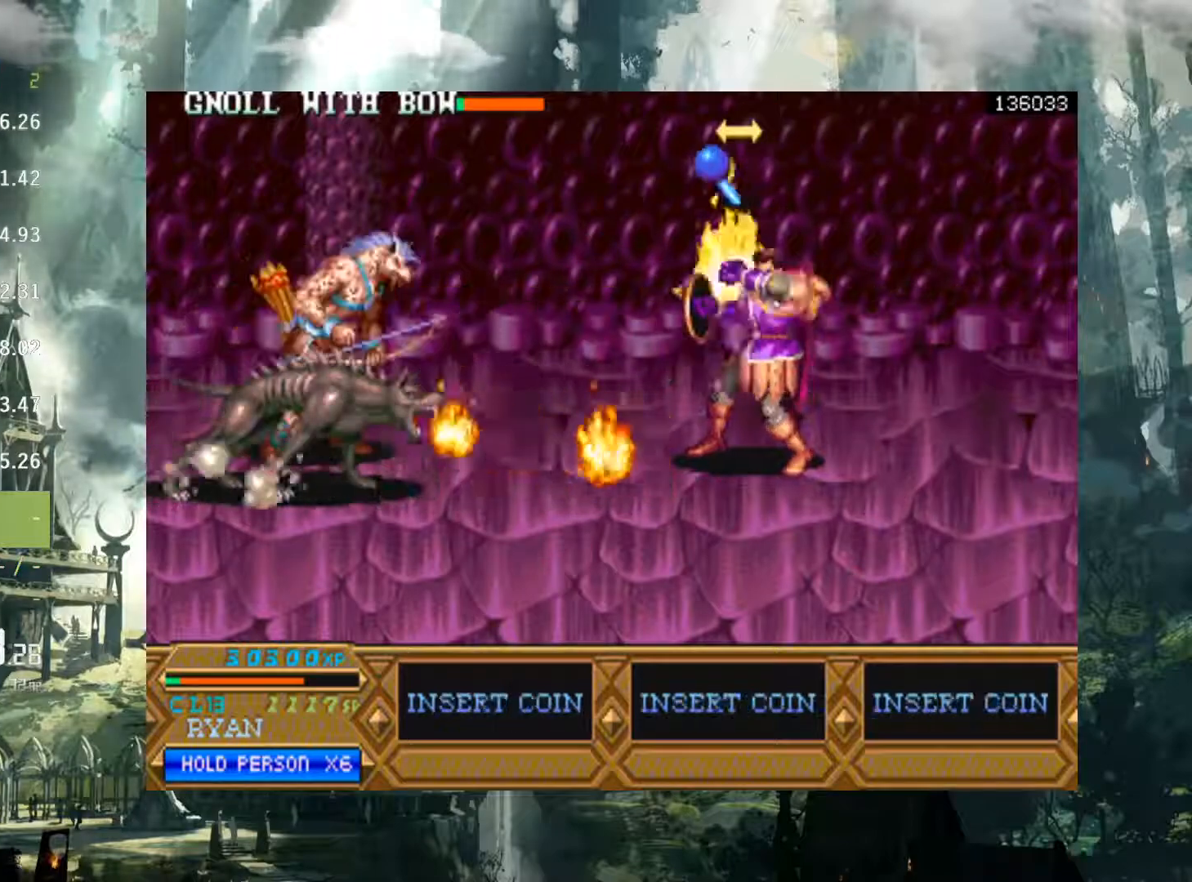
{"buttons": ["DPAD_LEFT"], "events": [[100, "DPAD_LEFT", "up"], [117, "DPAD_RIGHT", "down"], [200, "DPAD_RIGHT", "up"], [250, "DPAD_LEFT", "down"], [333, "DPAD_LEFT", "up"], [367, "DPAD_RIGHT", "down"], [433, "DPAD_RIGHT", "up"], [467, "DPAD_LEFT", "down"]]}
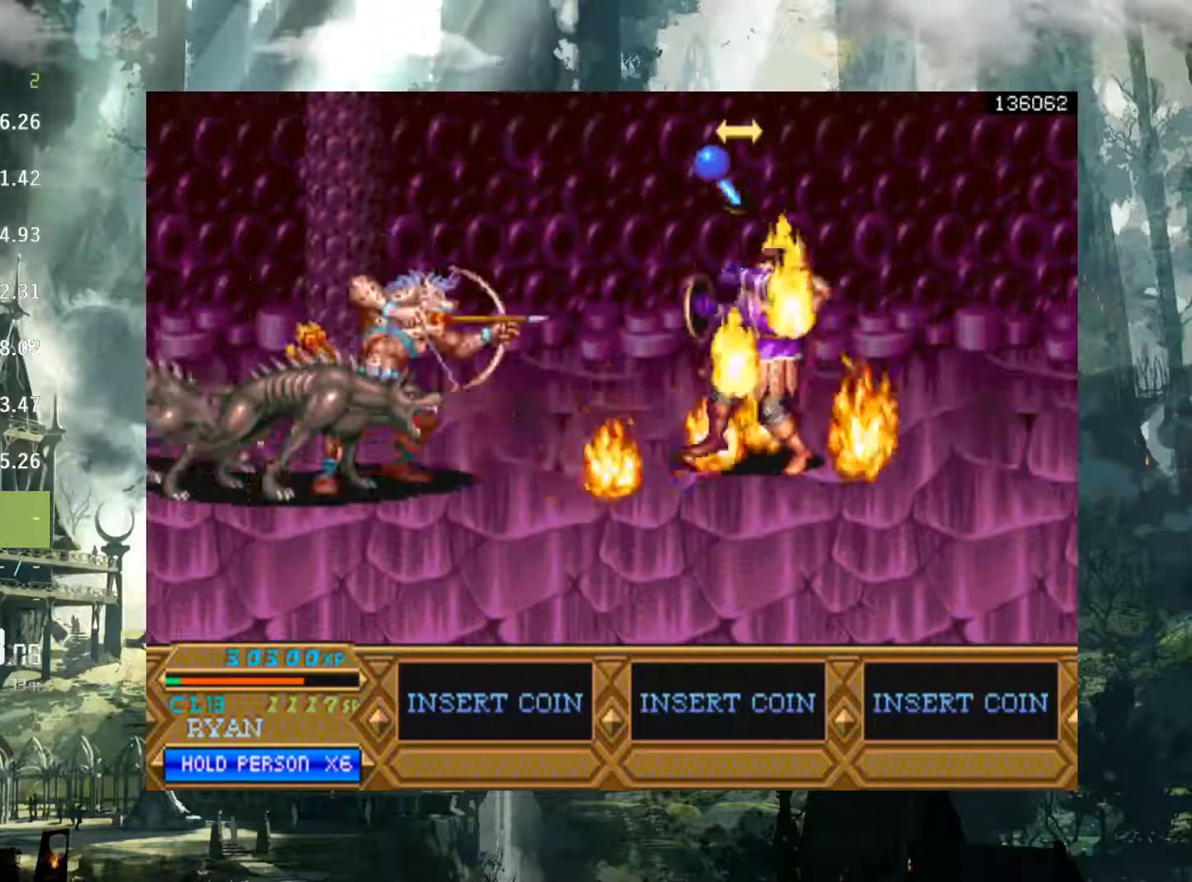
{"buttons": [], "events": [[67, "DPAD_LEFT", "up"], [167, "DPAD_LEFT", "down"], [267, "DPAD_LEFT", "up"], [283, "DPAD_RIGHT", "down"], [333, "DPAD_RIGHT", "up"], [400, "DPAD_LEFT", "down"], [483, "DPAD_LEFT", "up"], [483, "DPAD_UP", "down"], [500, "DPAD_UP", "up"]]}
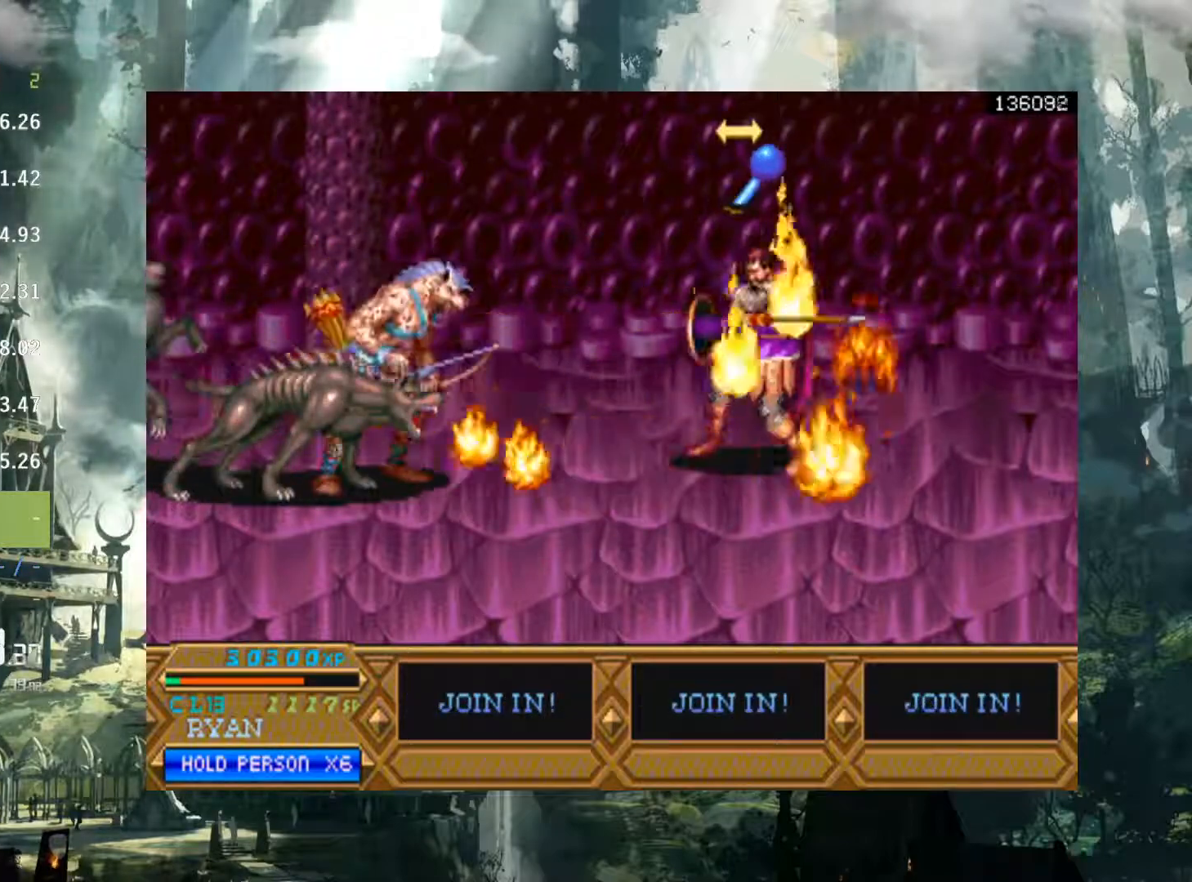
{"buttons": ["DPAD_LEFT"], "events": [[17, "DPAD_RIGHT", "down"], [67, "DPAD_RIGHT", "up"], [100, "DPAD_RIGHT", "down"], [200, "DPAD_RIGHT", "up"], [233, "DPAD_DOWN", "down"], [233, "DPAD_LEFT", "down"], [333, "DPAD_DOWN", "up"], [333, "DPAD_LEFT", "up"], [367, "DPAD_RIGHT", "down"], [417, "DPAD_RIGHT", "up"], [433, "DPAD_LEFT", "down"]]}
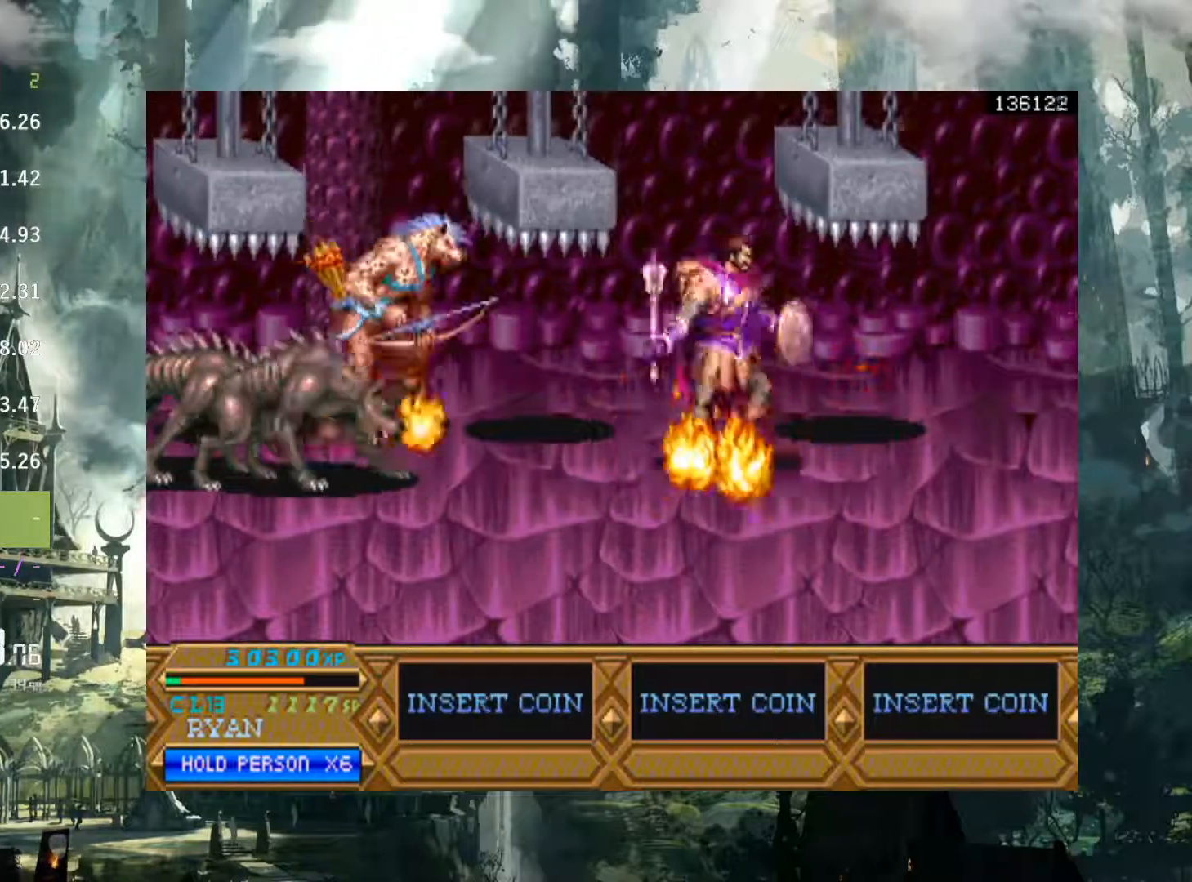
{"buttons": ["DPAD_LEFT"], "events": [[33, "DPAD_LEFT", "up"], [67, "DPAD_LEFT", "down"], [267, "A", "down"], [350, "A", "up"]]}
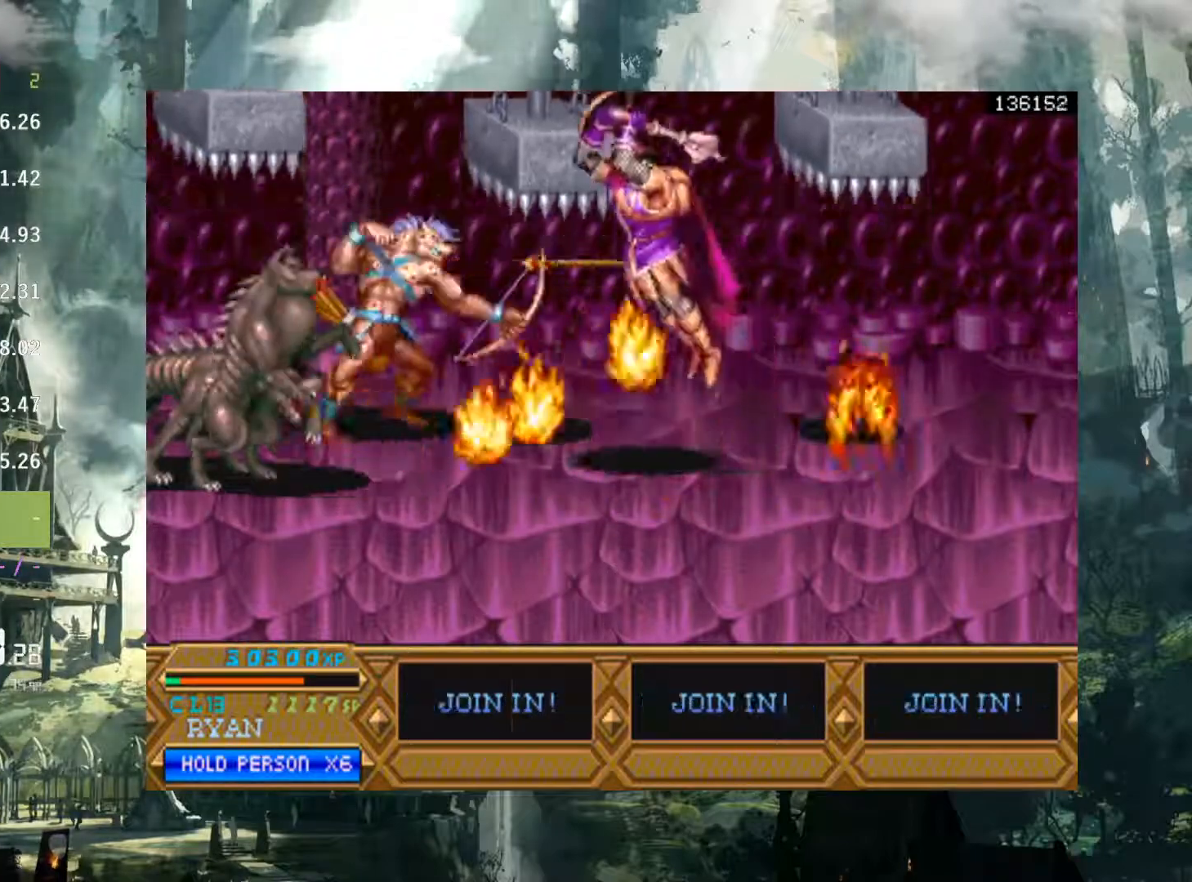
{"buttons": ["X", "DPAD_LEFT"], "events": [[467, "X", "down"]]}
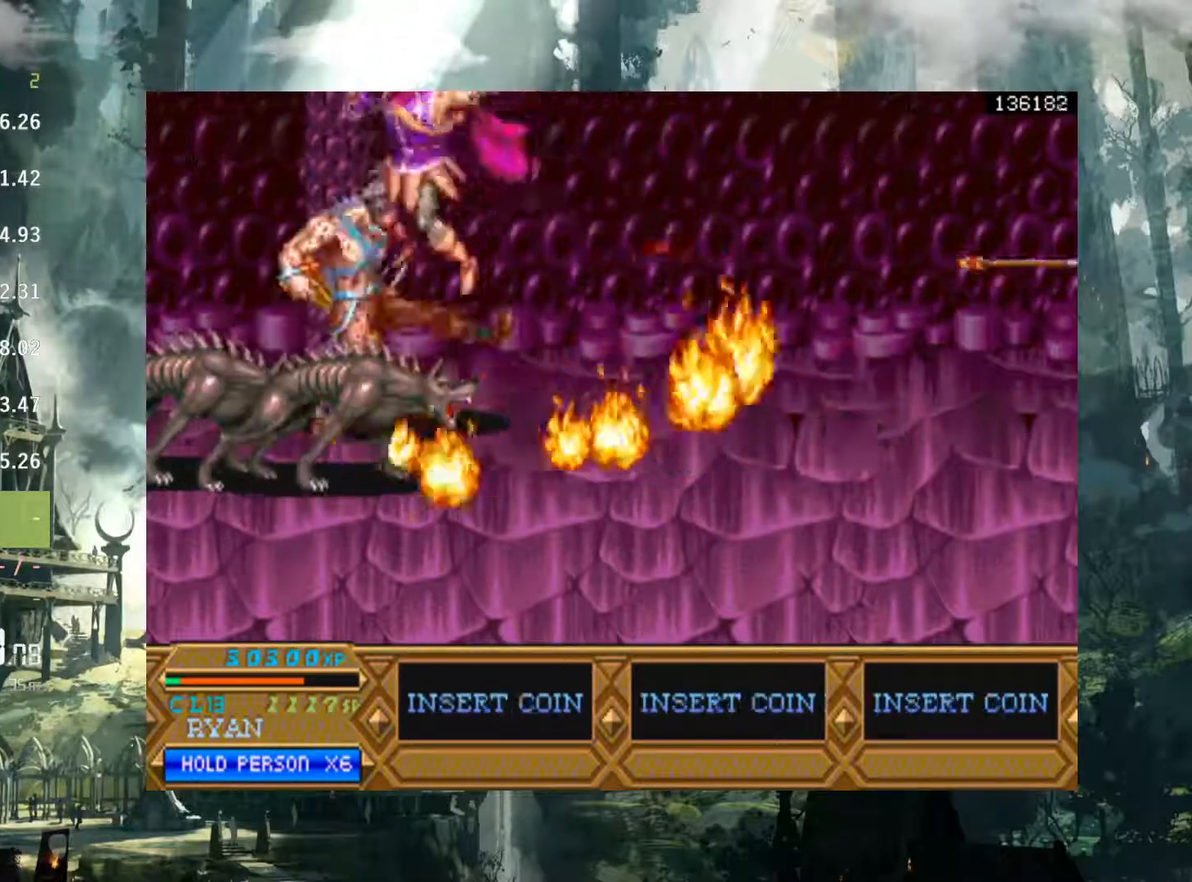
{"buttons": ["X", "DPAD_LEFT"], "events": [[33, "X", "up"], [133, "X", "down"], [200, "X", "up"], [283, "X", "down"], [383, "X", "up"], [500, "X", "down"]]}
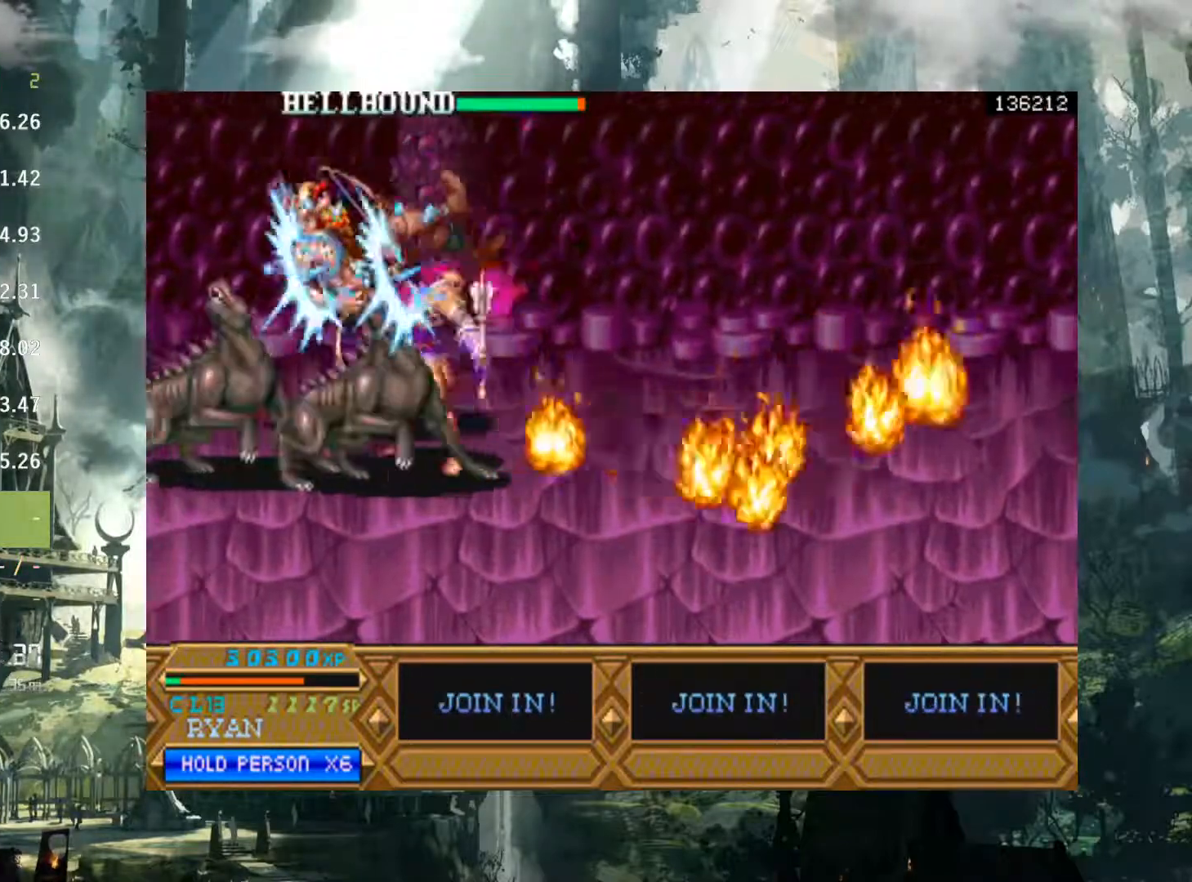
{"buttons": ["DPAD_LEFT"], "events": [[50, "X", "up"], [150, "X", "down"], [233, "X", "up"], [317, "X", "down"], [400, "X", "up"]]}
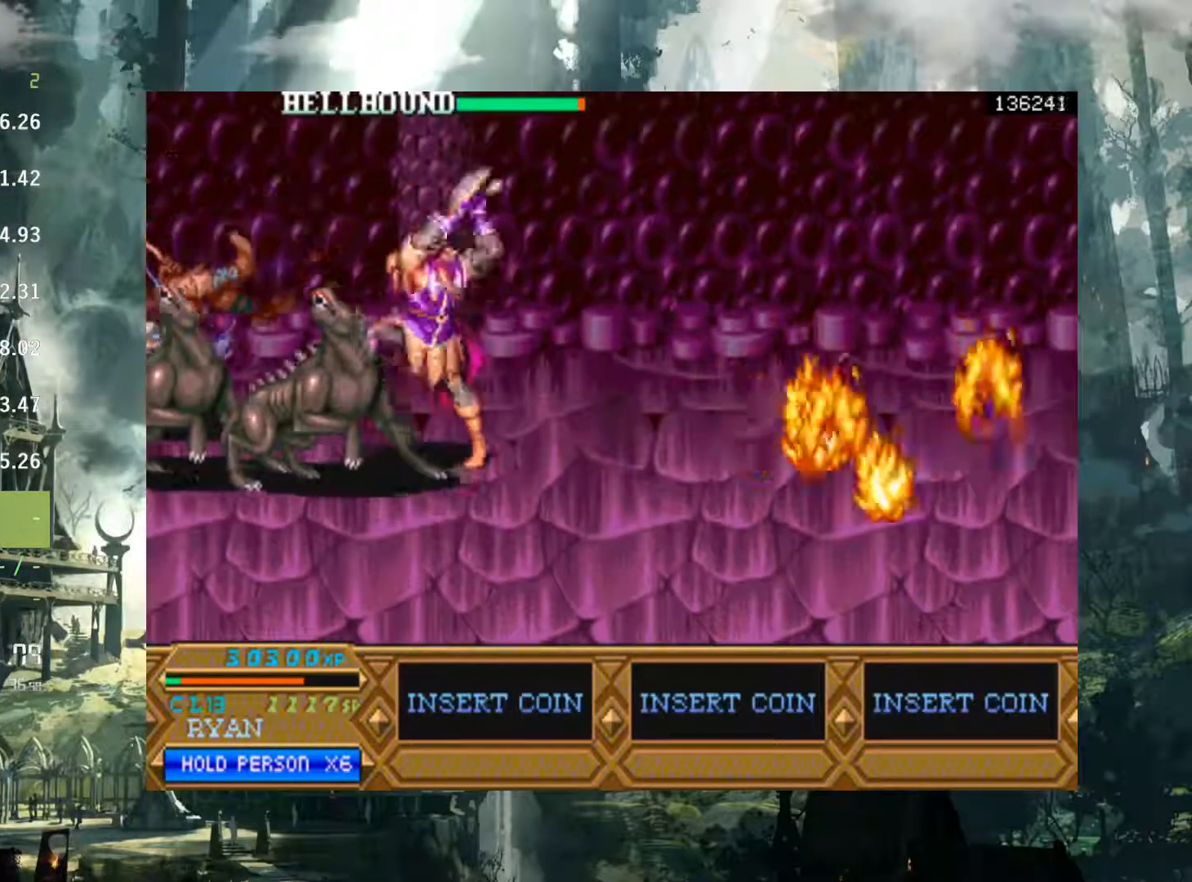
{"buttons": ["DPAD_LEFT"], "events": [[17, "X", "down"], [117, "X", "up"], [183, "X", "down"], [283, "X", "up"], [383, "X", "down"], [467, "X", "up"]]}
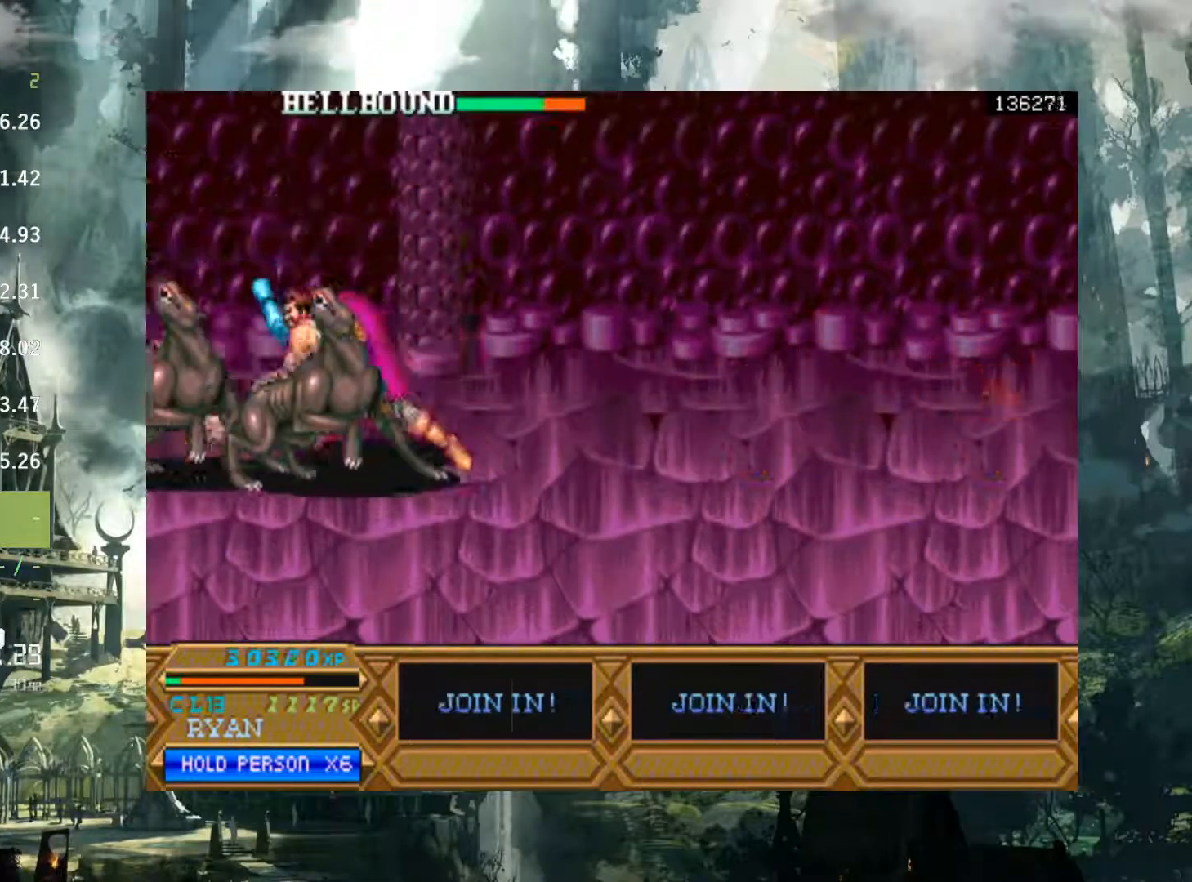
{"buttons": ["X", "DPAD_LEFT"], "events": [[50, "X", "down"], [167, "X", "up"], [250, "X", "down"], [350, "X", "up"], [467, "X", "down"]]}
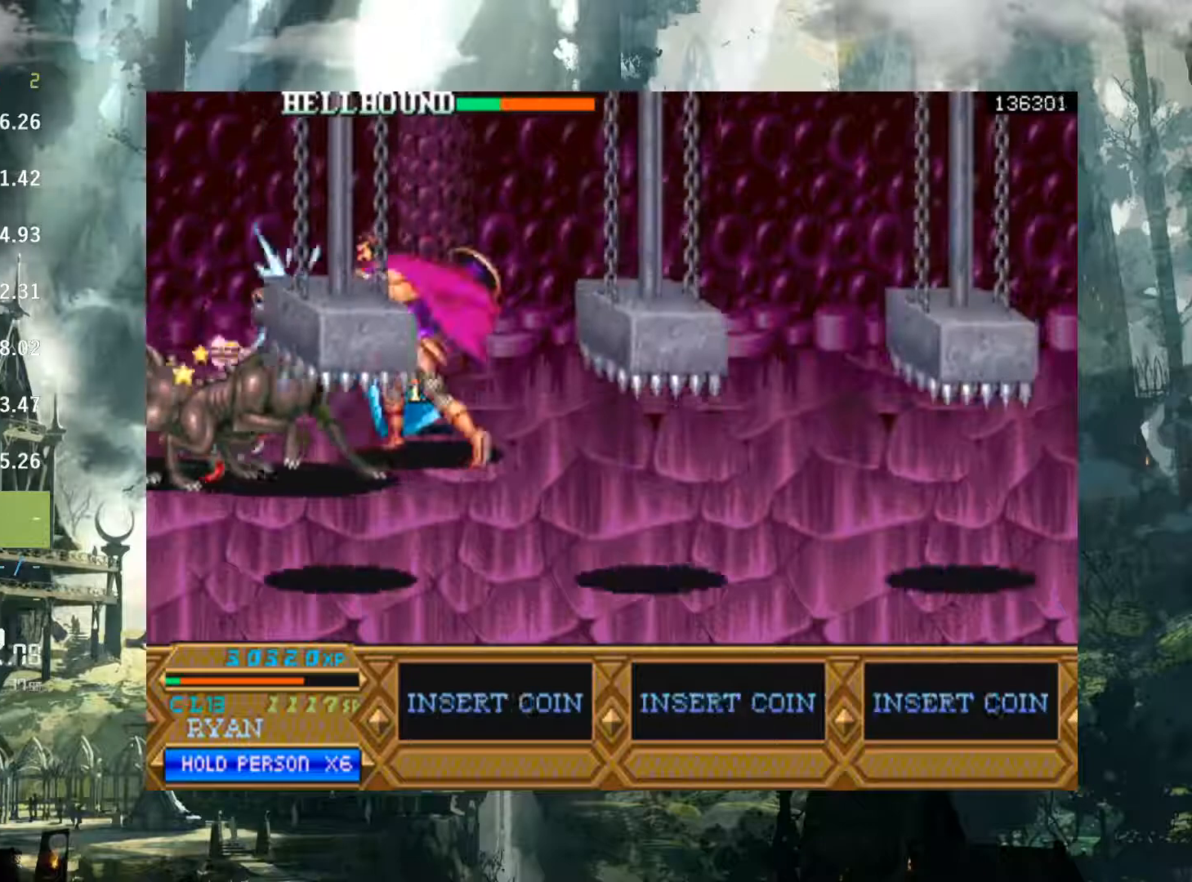
{"buttons": ["DPAD_LEFT"], "events": [[67, "X", "up"], [183, "X", "down"], [267, "X", "up"], [367, "X", "down"], [450, "X", "up"]]}
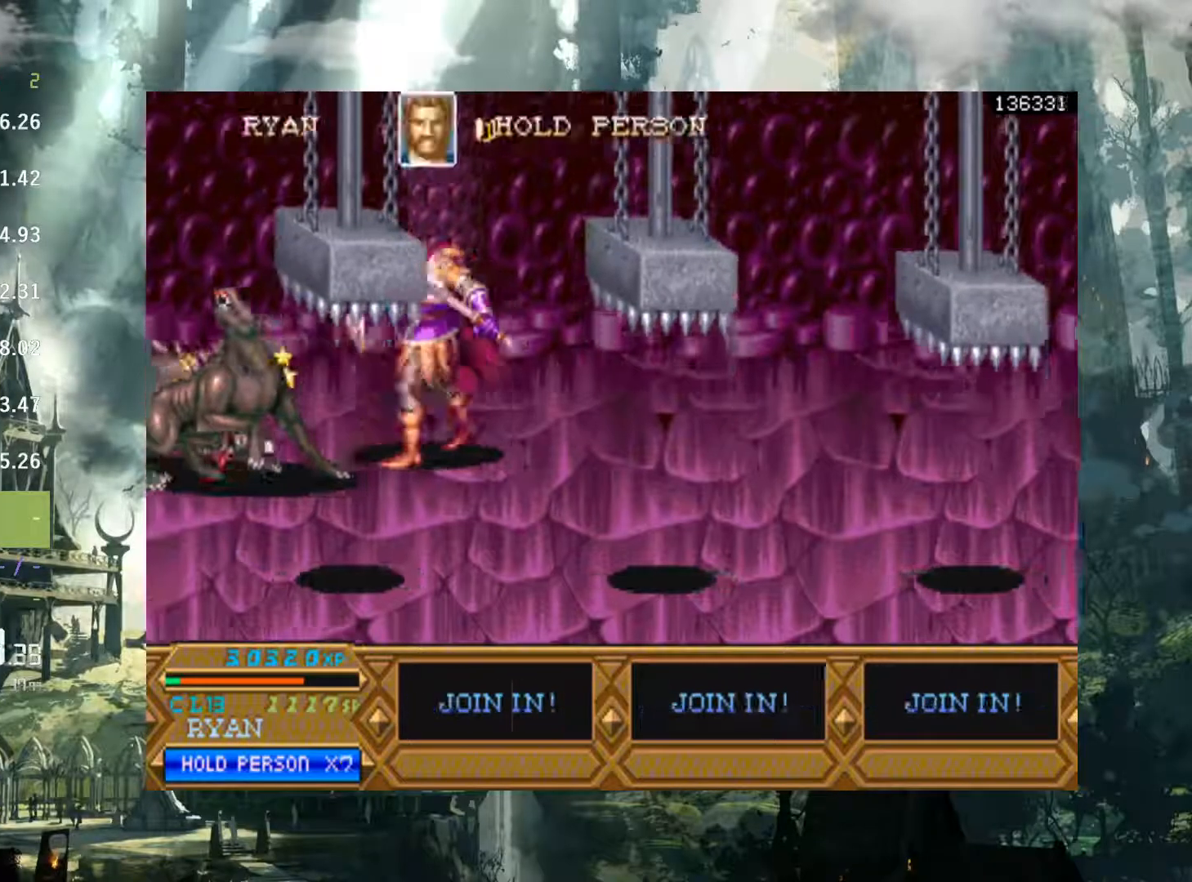
{"buttons": ["X", "DPAD_LEFT"], "events": [[33, "X", "down"], [133, "X", "up"], [250, "X", "down"], [350, "X", "up"], [450, "X", "down"]]}
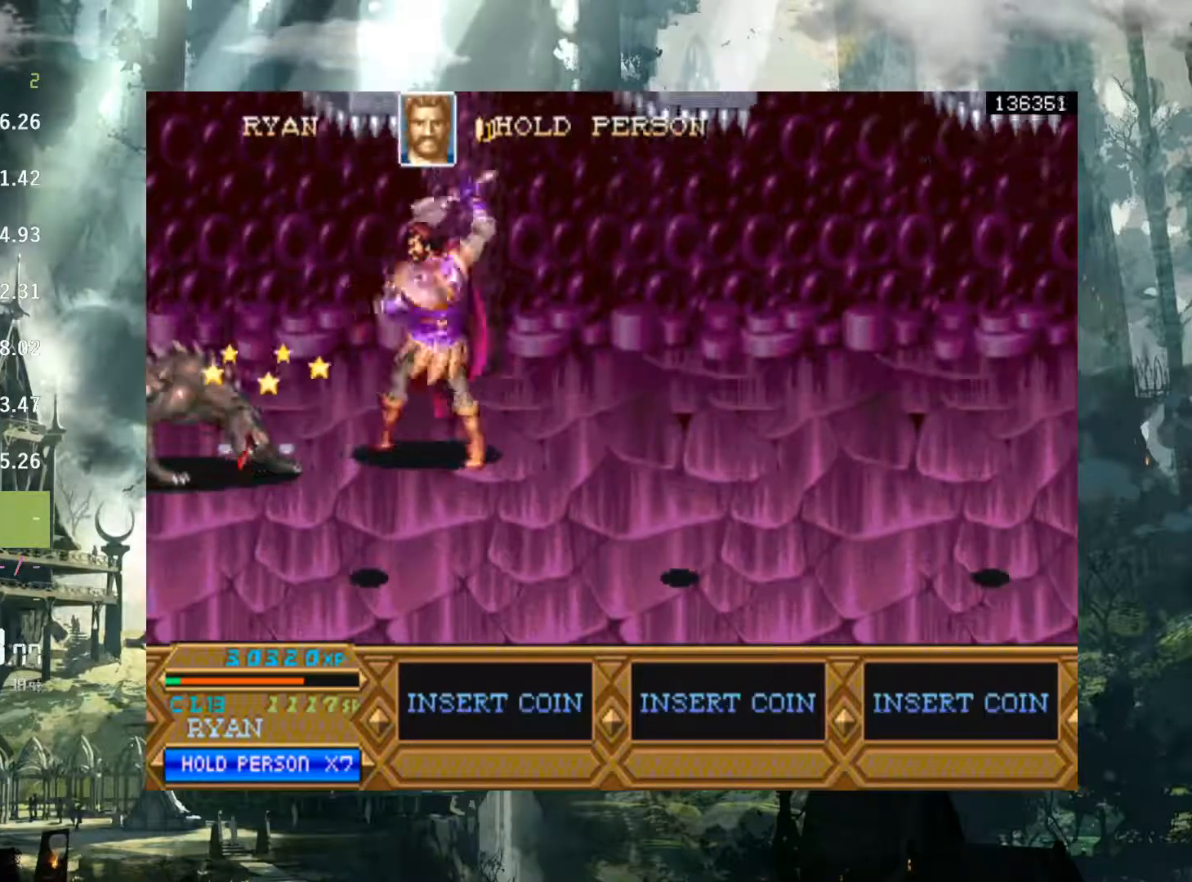
{"buttons": ["DPAD_LEFT"], "events": [[17, "X", "up"]]}
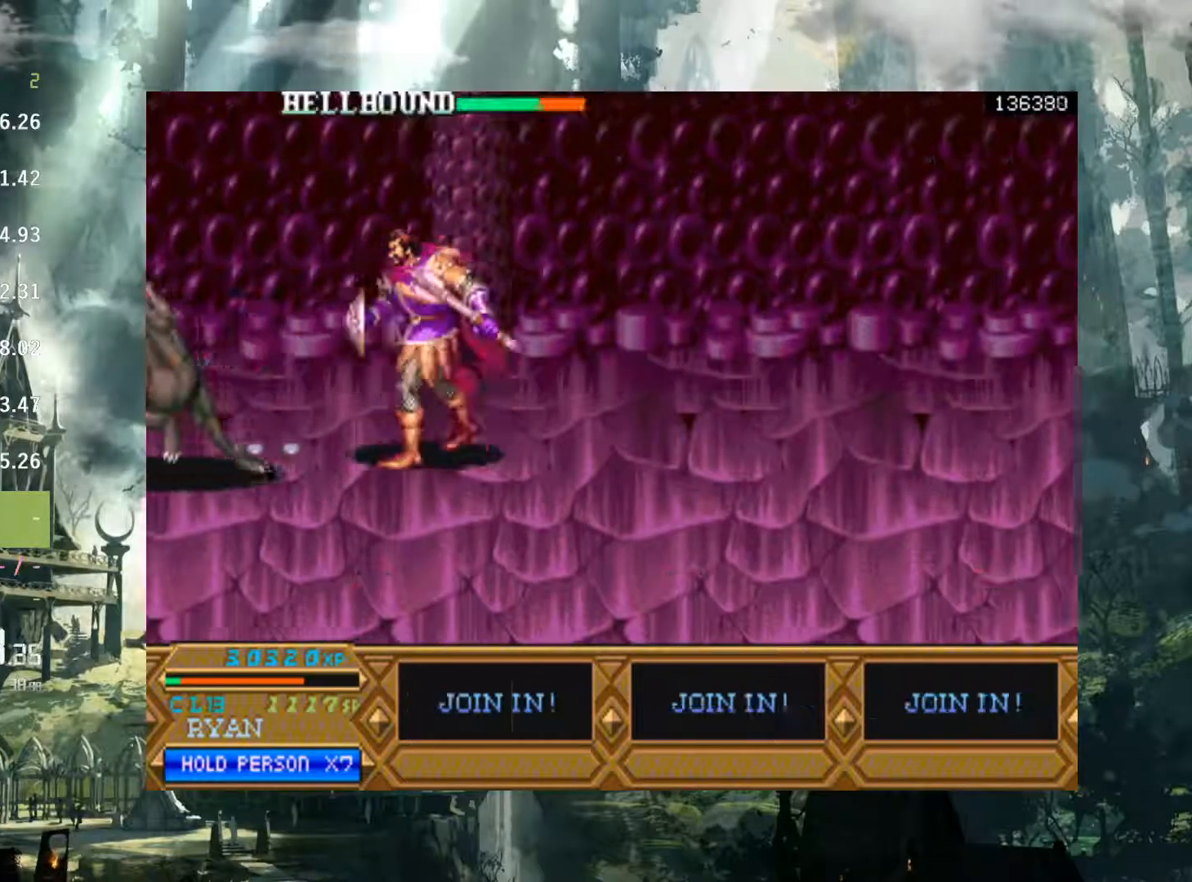
{"buttons": ["X", "DPAD_LEFT"], "events": [[250, "DPAD_LEFT", "up"], [333, "DPAD_LEFT", "down"], [450, "X", "down"]]}
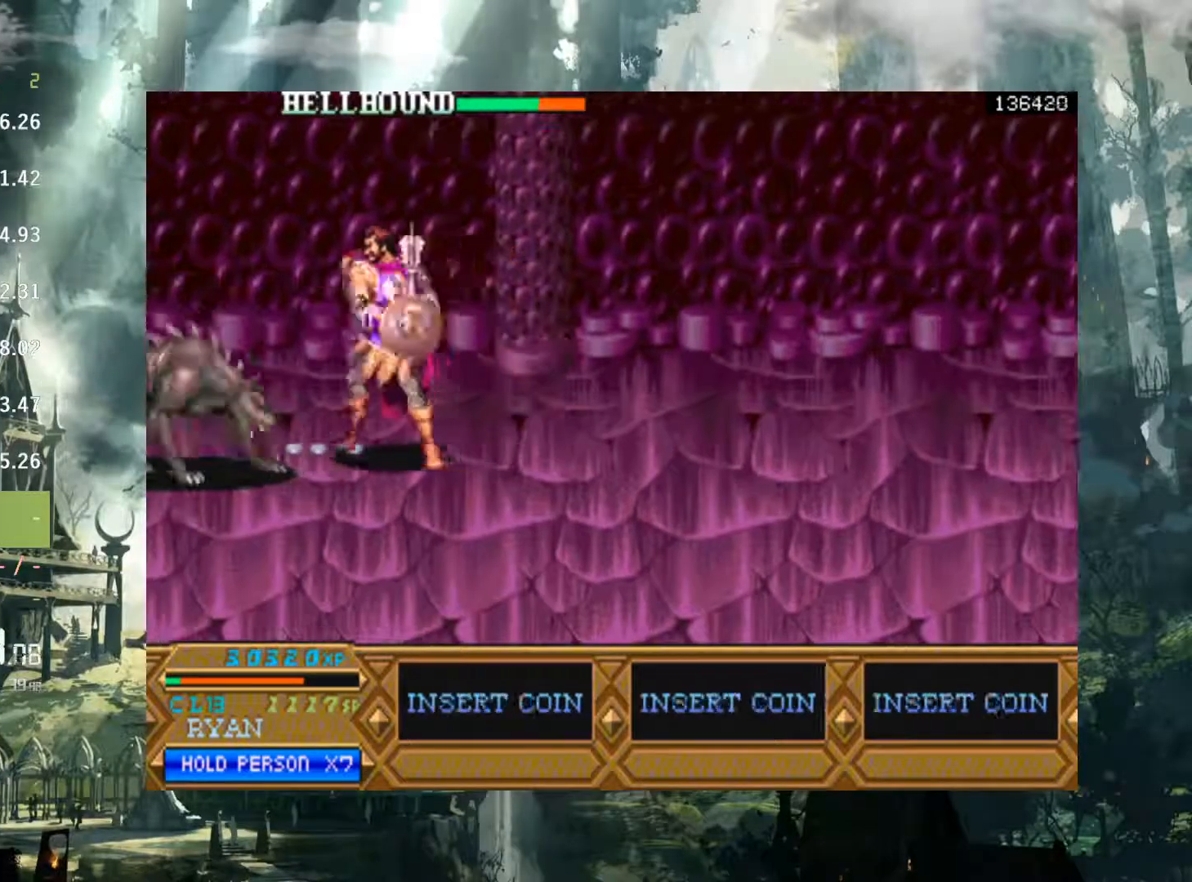
{"buttons": ["X", "DPAD_LEFT"], "events": []}
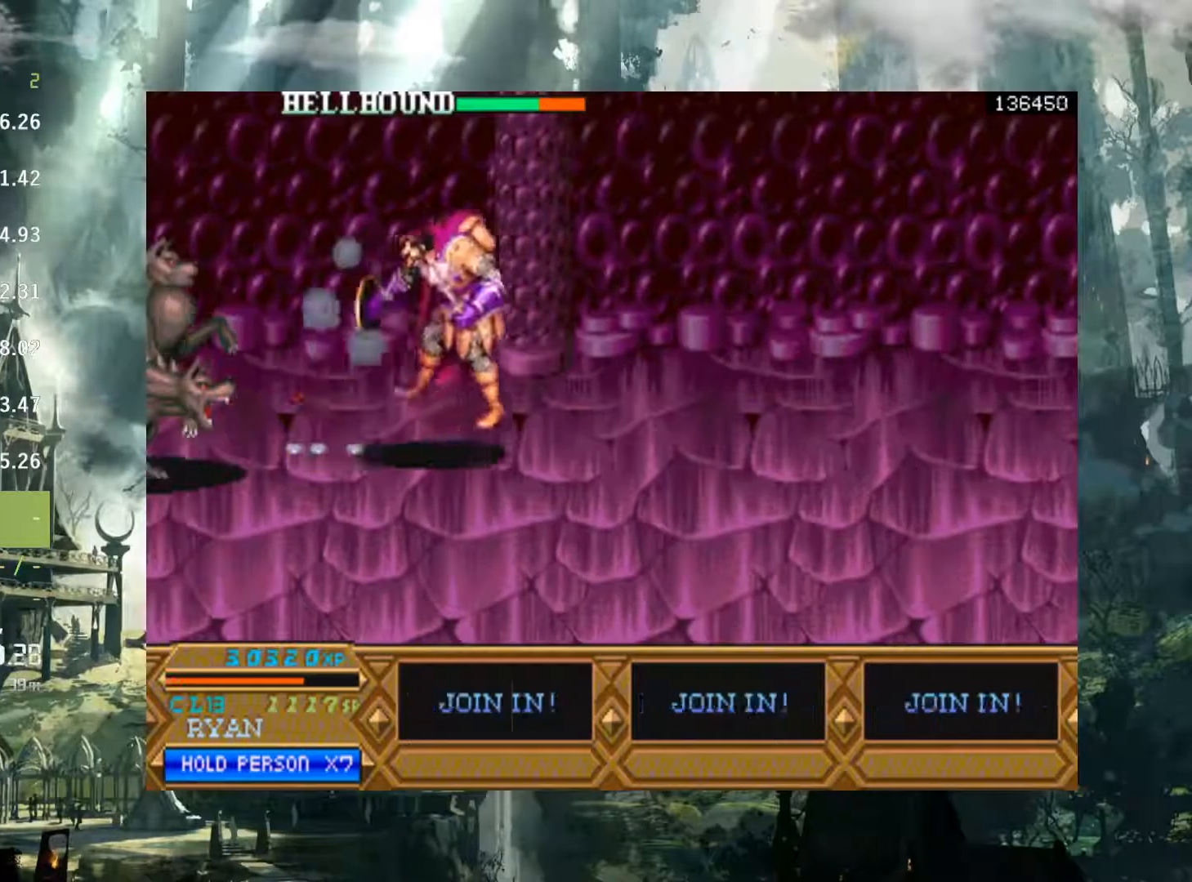
{"buttons": [], "events": [[300, "DPAD_LEFT", "up"], [300, "X", "up"]]}
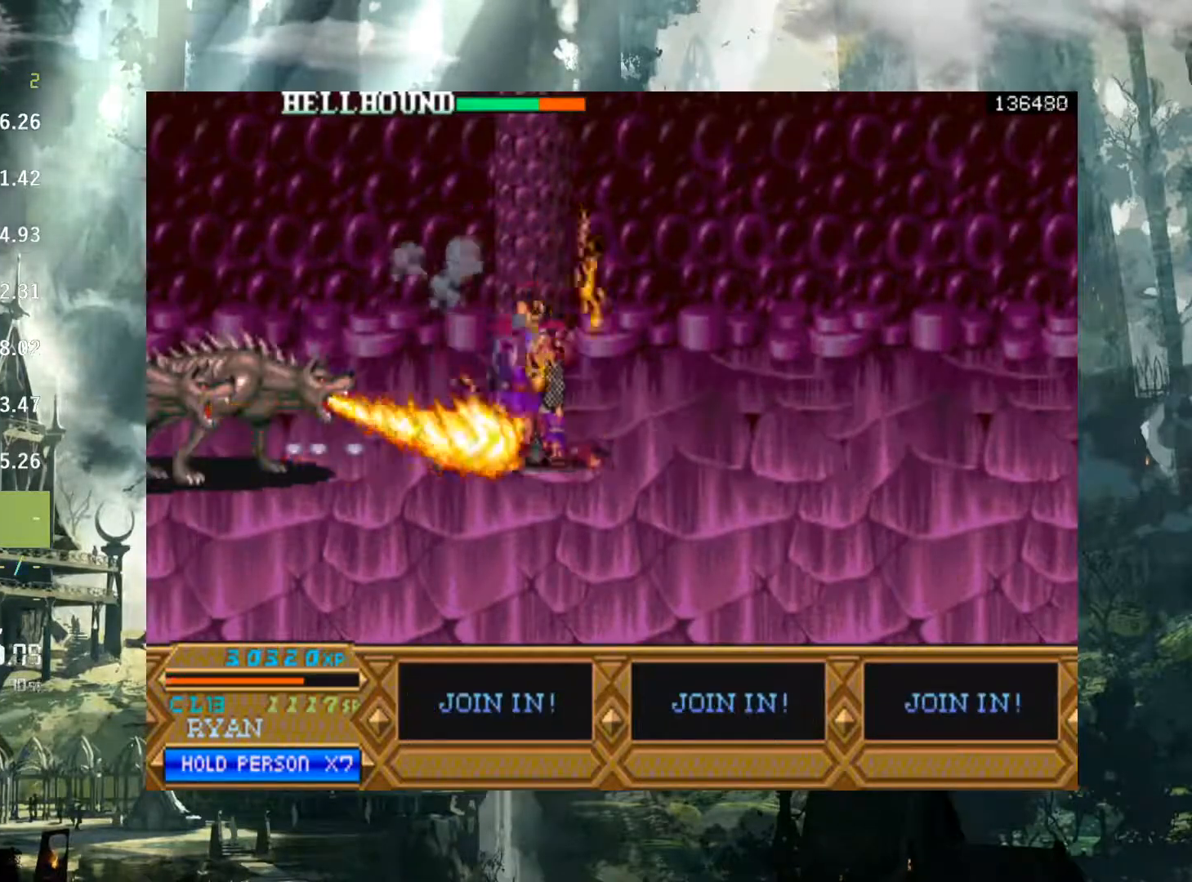
{"buttons": ["A"], "events": [[117, "DPAD_LEFT", "down"], [267, "A", "down"], [350, "A", "up"], [450, "A", "down"], [467, "DPAD_LEFT", "up"]]}
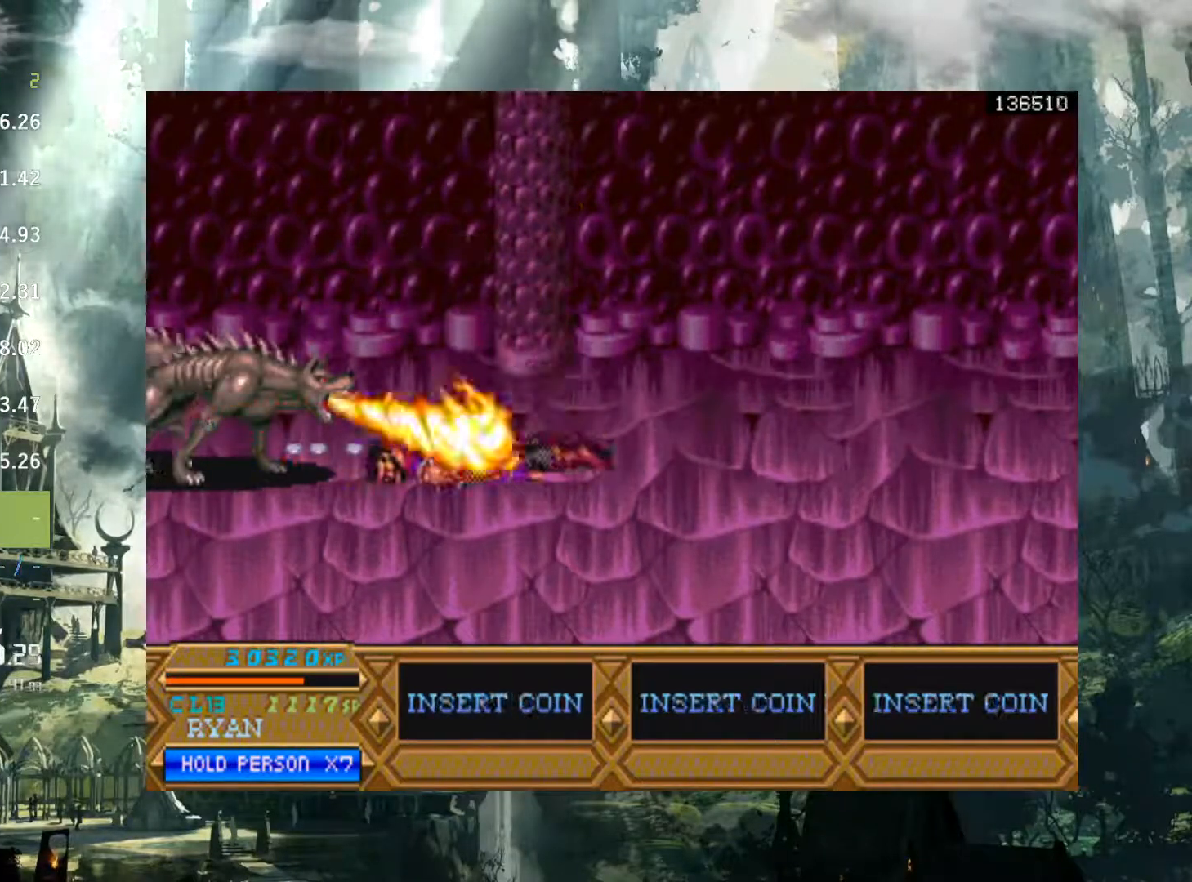
{"buttons": [], "events": [[17, "A", "up"], [133, "A", "down"], [183, "A", "up"], [250, "DPAD_LEFT", "down"], [300, "A", "down"], [350, "A", "up"], [367, "DPAD_LEFT", "up"]]}
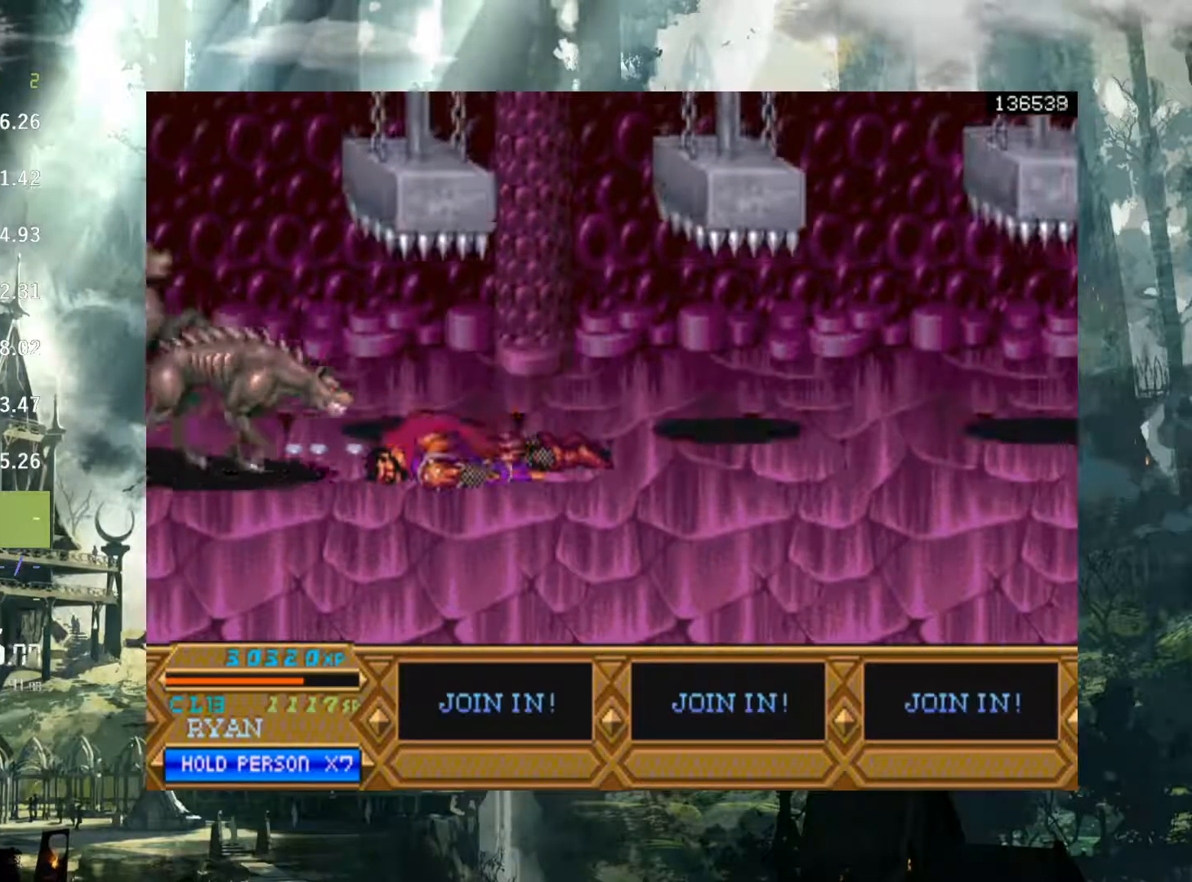
{"buttons": ["SELECT"], "events": [[233, "SELECT", "down"], [367, "SELECT", "up"], [417, "SELECT", "down"]]}